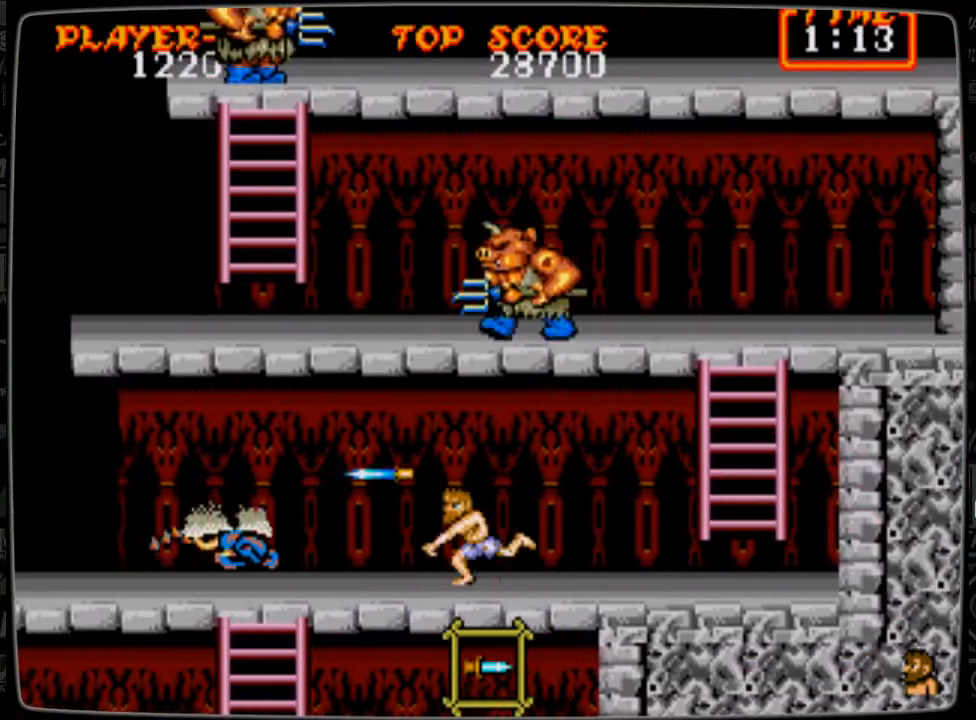
Gameplay with a controller; each line is a JSON object with the inputs held at the frame after it. "events" lists button and stick changes between this image and that frame as [ms after this image, input, new state], when the widget could be followed in between. Not read: L3 R3.
{"buttons": ["DPAD_RIGHT"], "events": [[84, "B", "down"], [126, "B", "up"], [251, "DPAD_LEFT", "up"], [292, "B", "down"], [334, "B", "up"], [334, "DPAD_RIGHT", "down"]]}
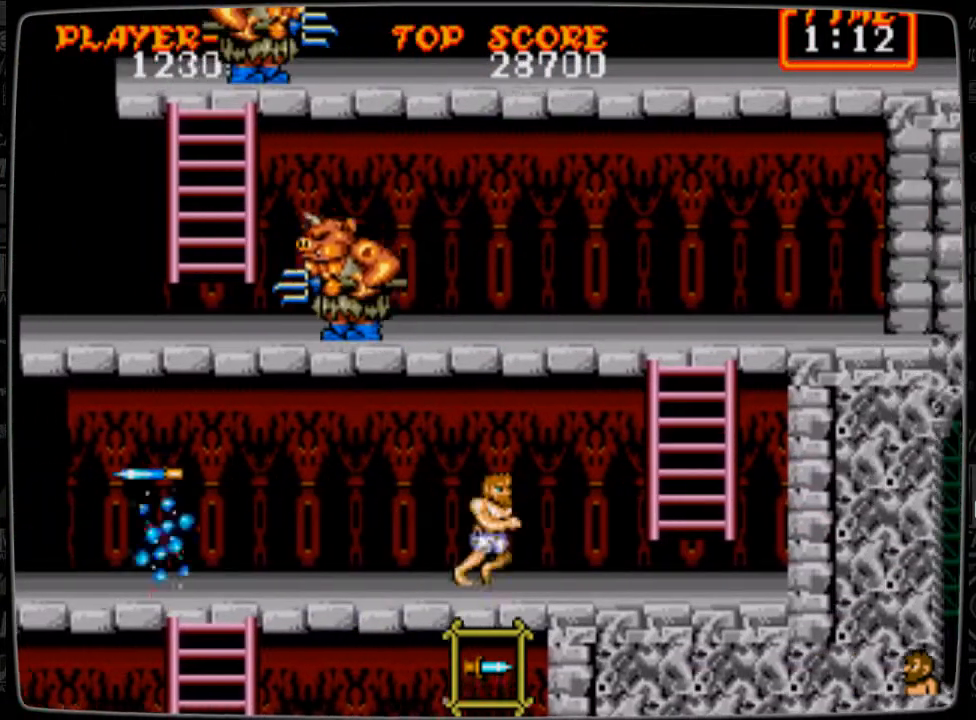
{"buttons": ["B", "DPAD_UP"], "events": [[250, "DPAD_LEFT", "down"], [250, "DPAD_RIGHT", "up"], [292, "B", "down"], [417, "B", "up"], [417, "DPAD_LEFT", "up"], [459, "DPAD_UP", "down"], [500, "B", "down"]]}
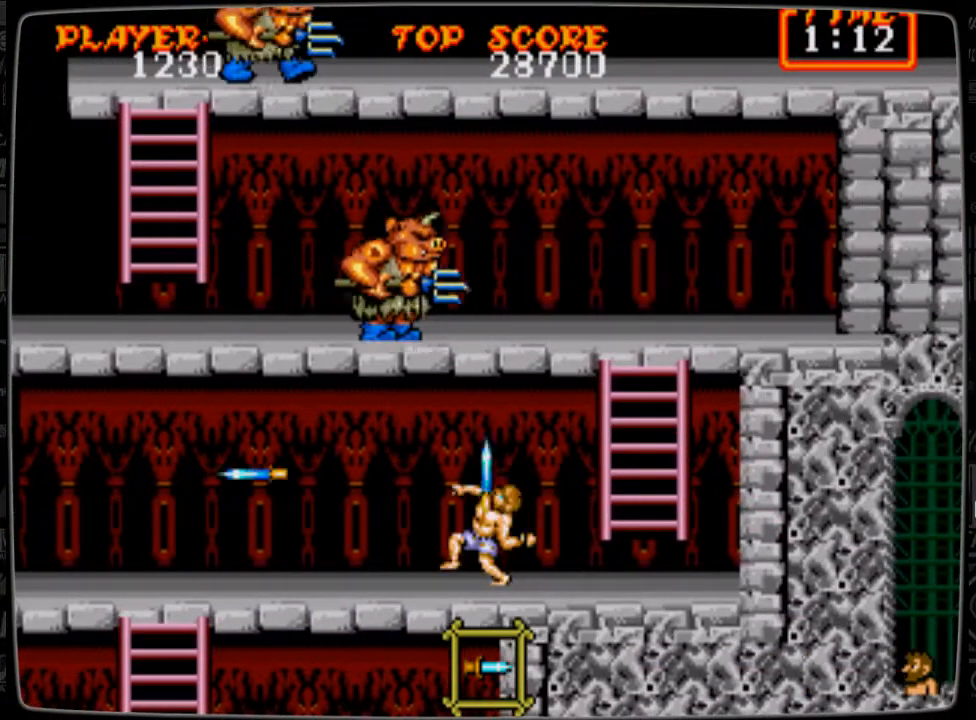
{"buttons": ["DPAD_UP", "DPAD_LEFT"], "events": [[42, "B", "up"], [126, "B", "down"], [209, "B", "up"], [251, "B", "down"], [376, "B", "up"], [459, "B", "down"], [501, "B", "up"], [501, "DPAD_LEFT", "down"]]}
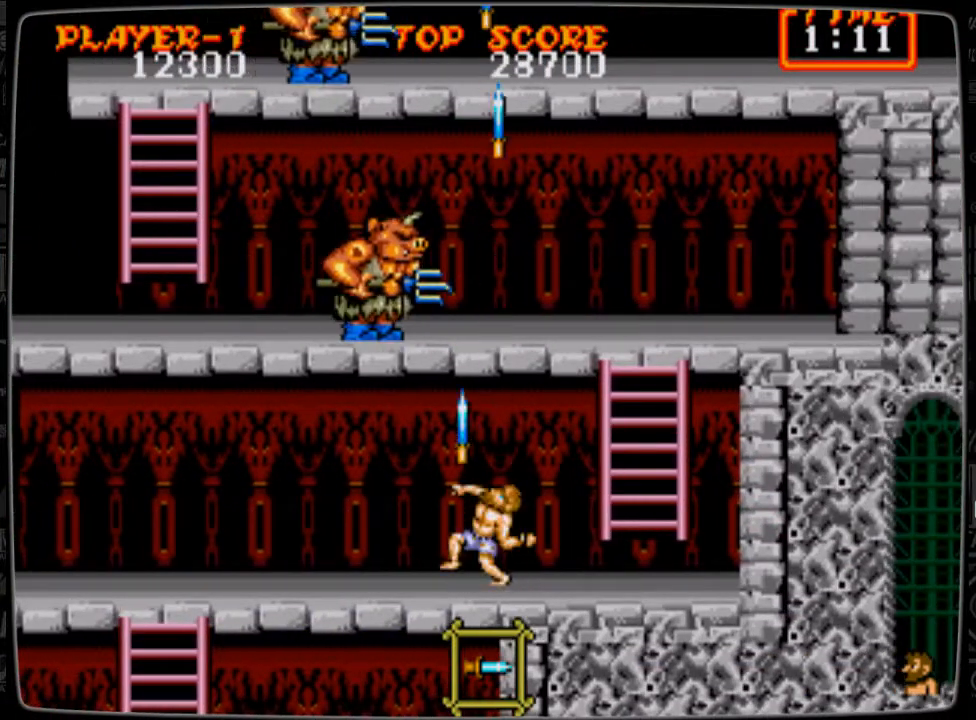
{"buttons": ["B", "DPAD_UP"], "events": [[83, "DPAD_UP", "up"], [167, "B", "down"], [167, "DPAD_LEFT", "up"], [167, "DPAD_UP", "down"], [250, "B", "up"], [334, "B", "down"], [417, "B", "up"], [459, "B", "down"]]}
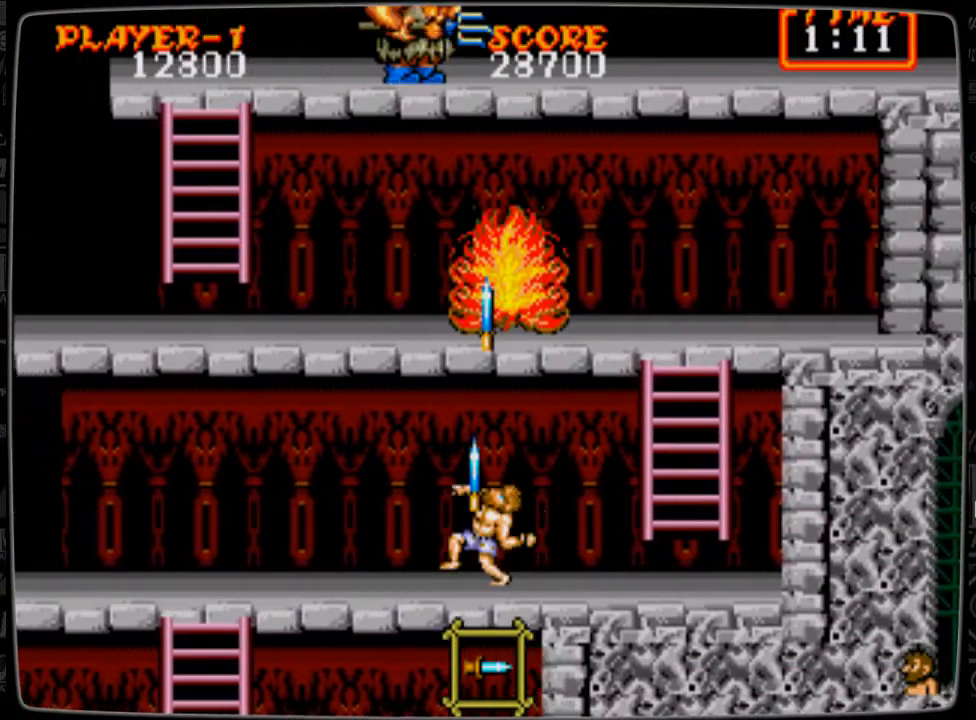
{"buttons": ["B", "DPAD_UP"], "events": [[84, "B", "up"], [126, "B", "down"], [209, "B", "up"], [334, "B", "down"], [376, "B", "up"], [501, "B", "down"]]}
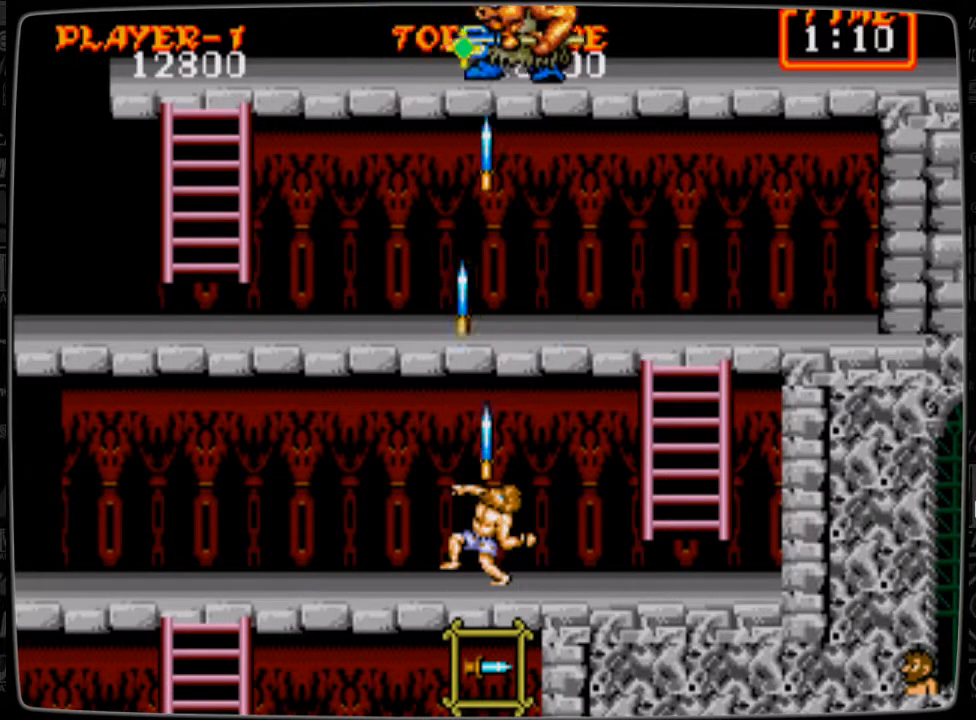
{"buttons": ["DPAD_UP"], "events": [[42, "B", "up"], [250, "B", "down"], [292, "B", "up"], [375, "B", "down"], [459, "B", "up"]]}
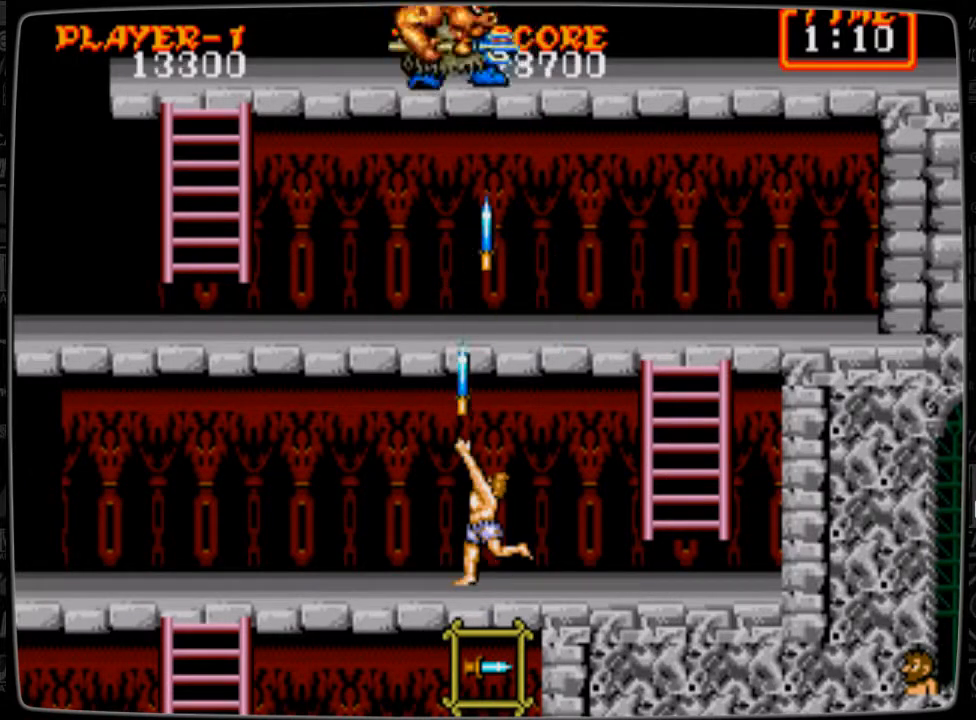
{"buttons": ["DPAD_UP", "DPAD_RIGHT"], "events": [[41, "B", "down"], [83, "B", "up"], [166, "B", "down"], [208, "B", "up"], [291, "B", "down"], [333, "B", "up"], [458, "DPAD_RIGHT", "down"]]}
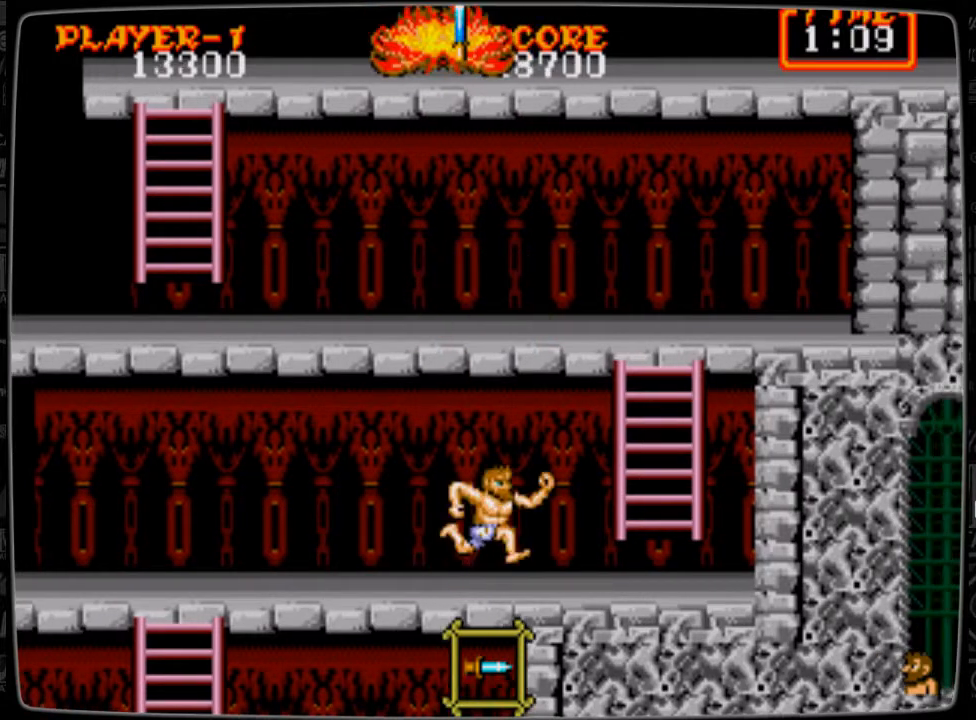
{"buttons": ["DPAD_UP"], "events": [[500, "DPAD_RIGHT", "up"]]}
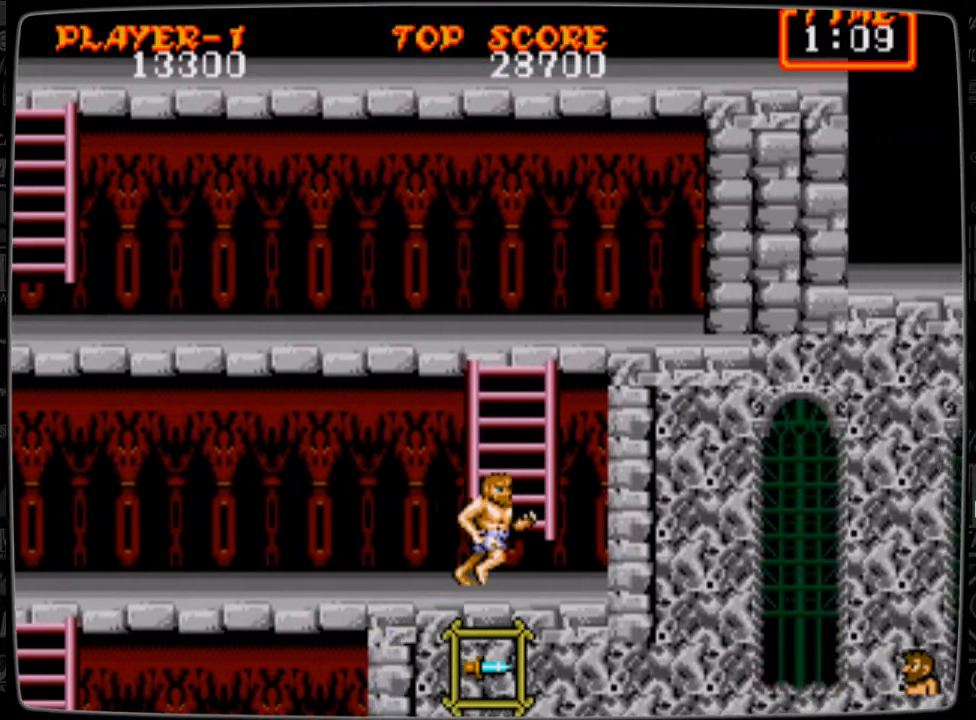
{"buttons": ["DPAD_UP"], "events": []}
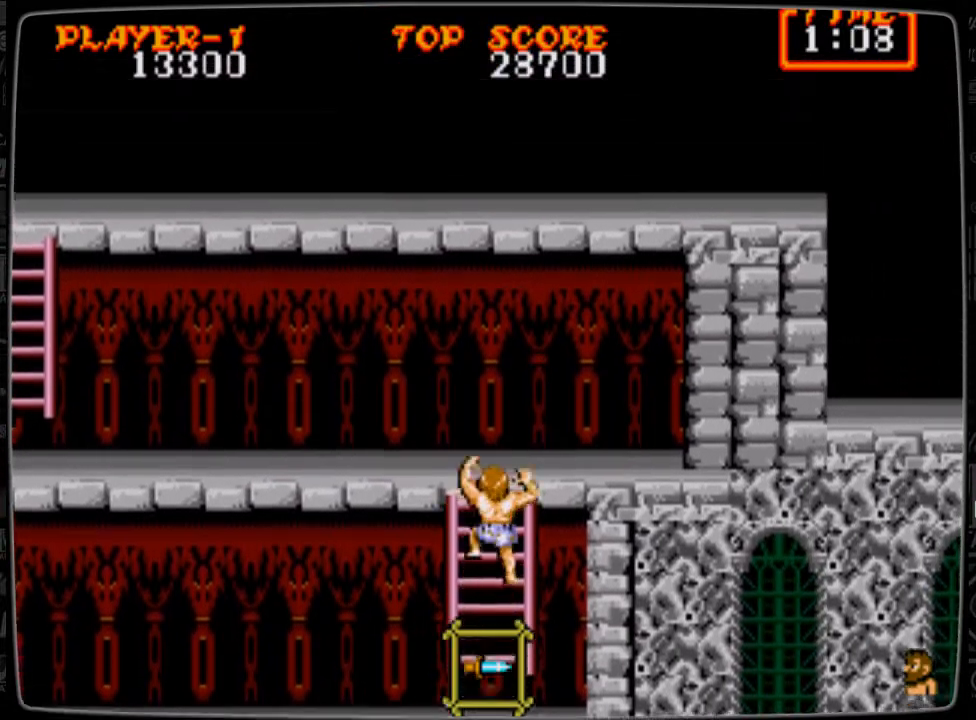
{"buttons": ["DPAD_LEFT"], "events": [[375, "DPAD_LEFT", "down"], [375, "DPAD_UP", "up"], [417, "A", "down"], [501, "A", "up"]]}
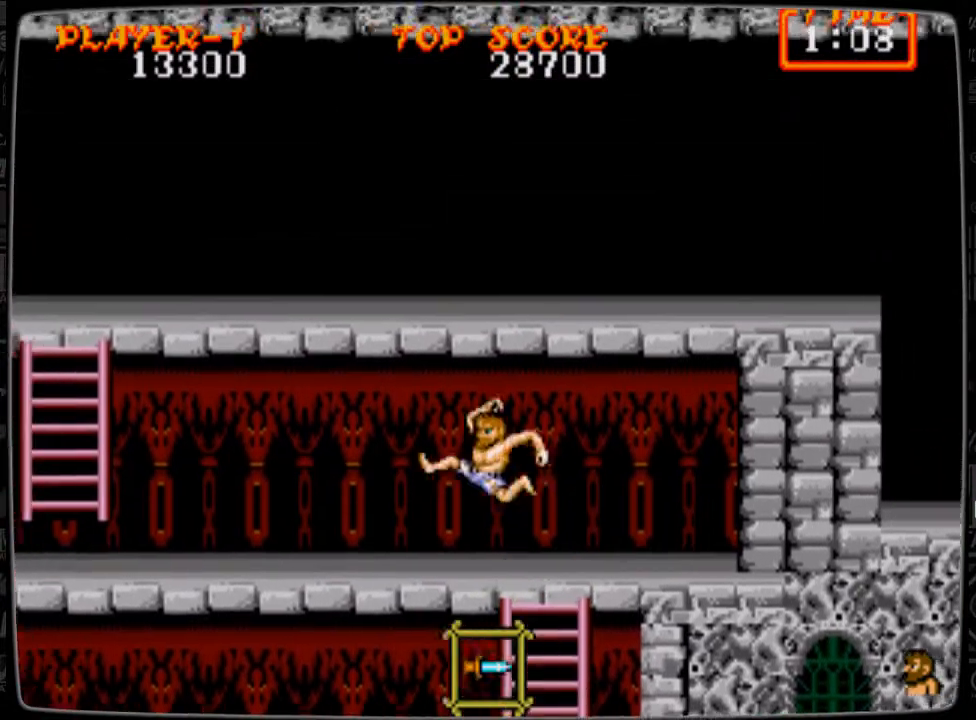
{"buttons": ["B", "DPAD_LEFT"], "events": [[291, "B", "down"], [333, "B", "up"], [500, "B", "down"]]}
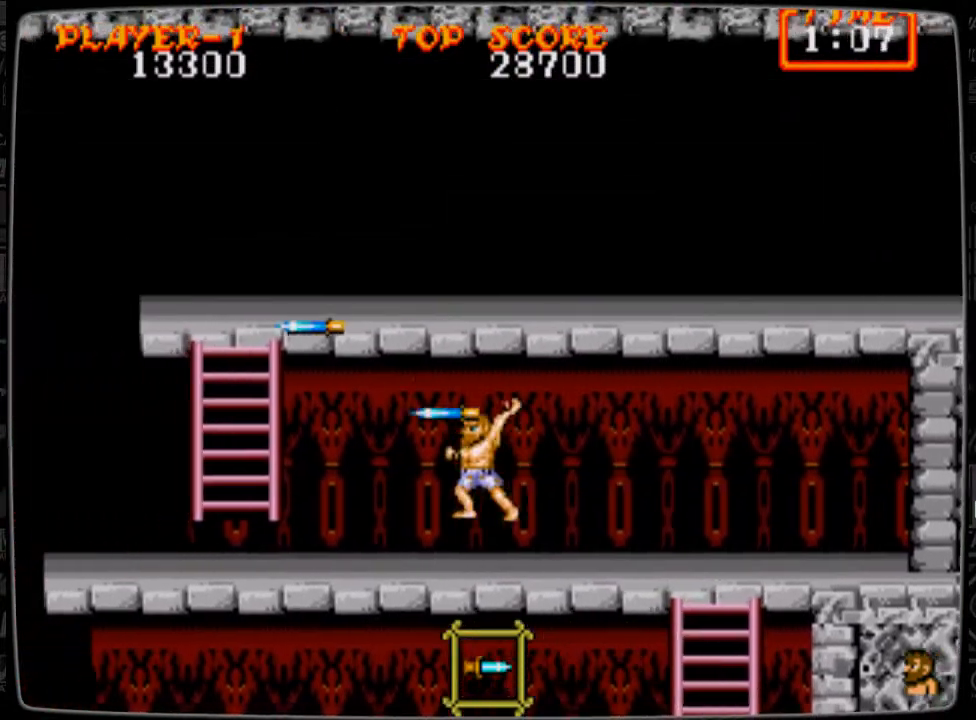
{"buttons": ["DPAD_LEFT"], "events": [[42, "B", "up"]]}
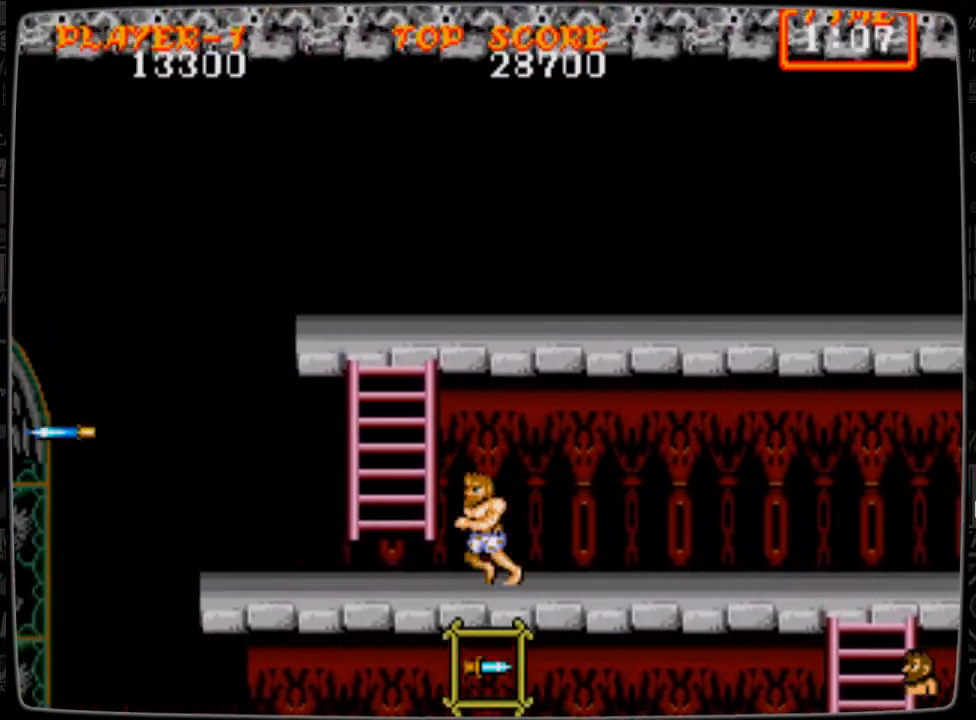
{"buttons": ["DPAD_UP"], "events": [[209, "DPAD_UP", "down"], [292, "DPAD_LEFT", "up"]]}
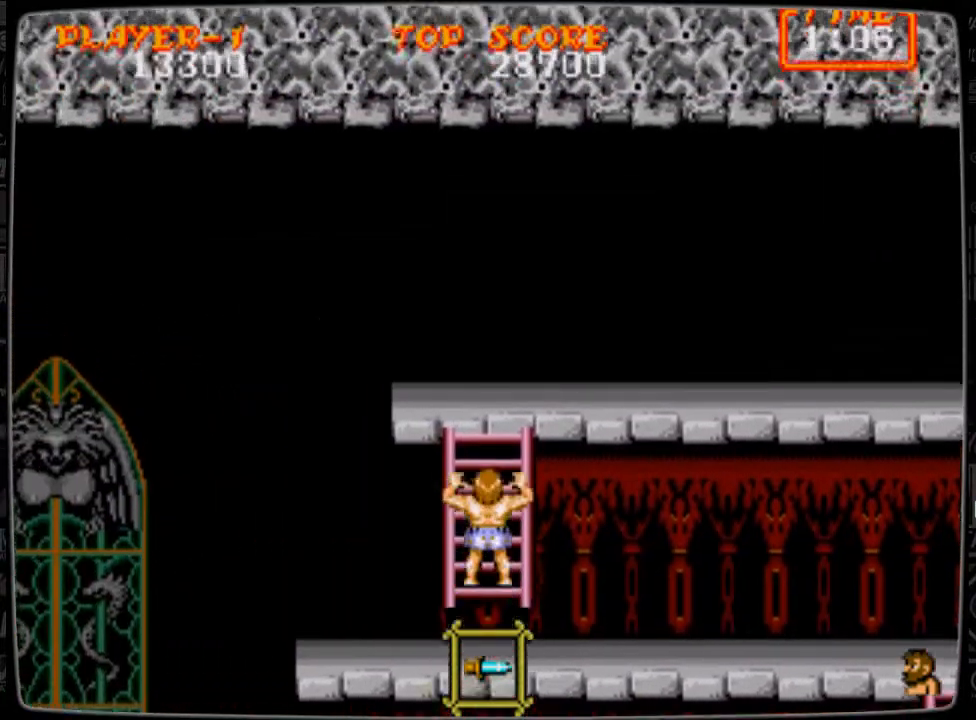
{"buttons": ["DPAD_UP"], "events": []}
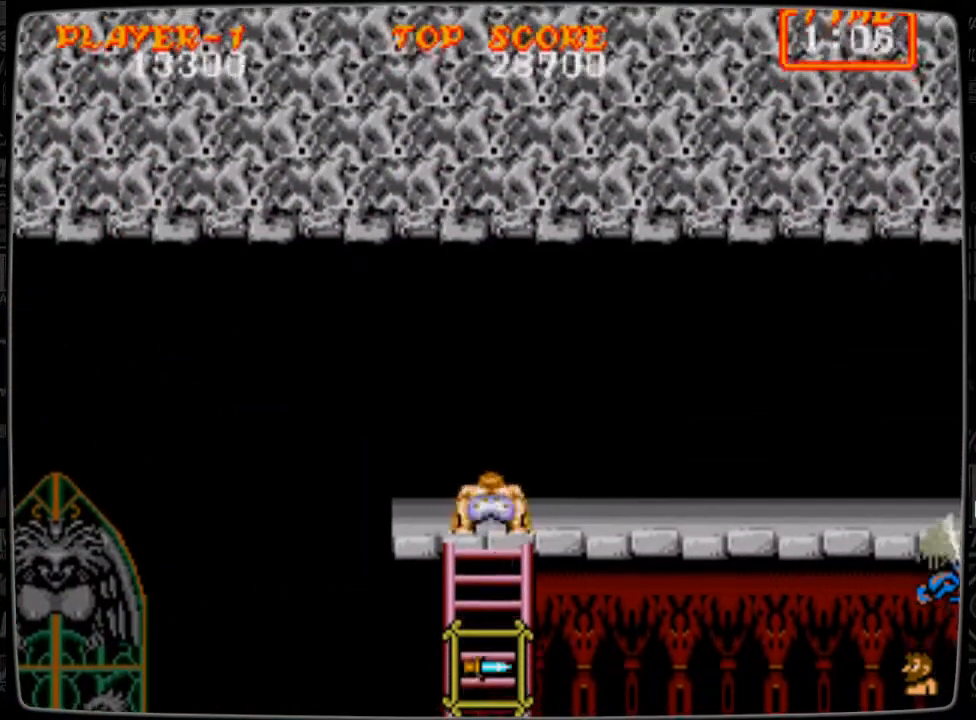
{"buttons": [], "events": [[208, "DPAD_RIGHT", "down"], [208, "DPAD_UP", "up"], [458, "DPAD_RIGHT", "up"]]}
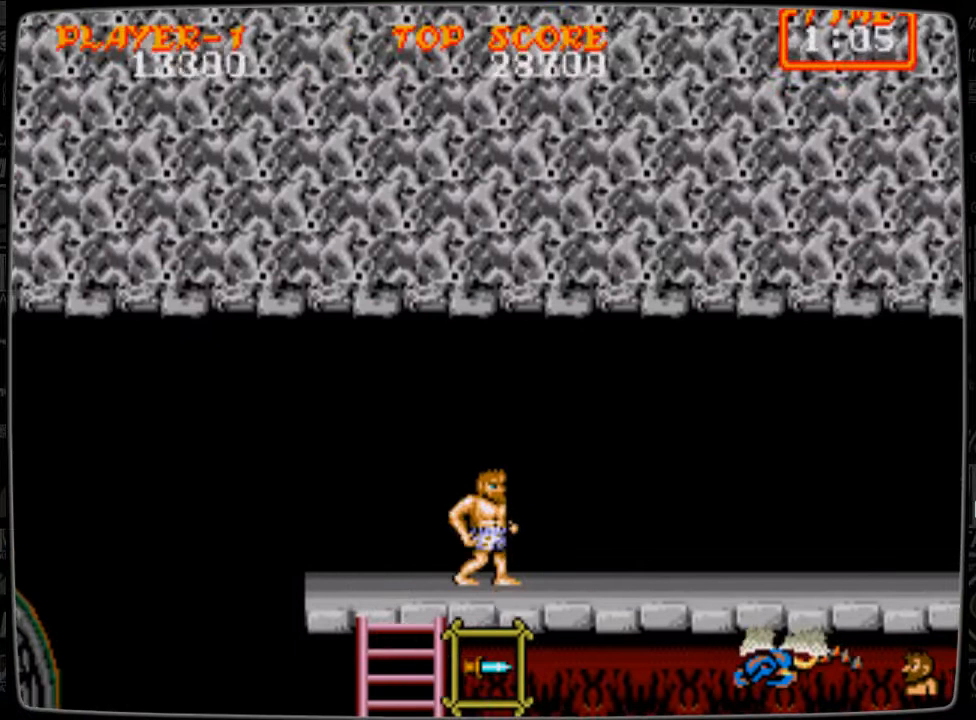
{"buttons": ["DPAD_RIGHT"], "events": [[167, "DPAD_RIGHT", "down"], [417, "A", "down"], [500, "A", "up"]]}
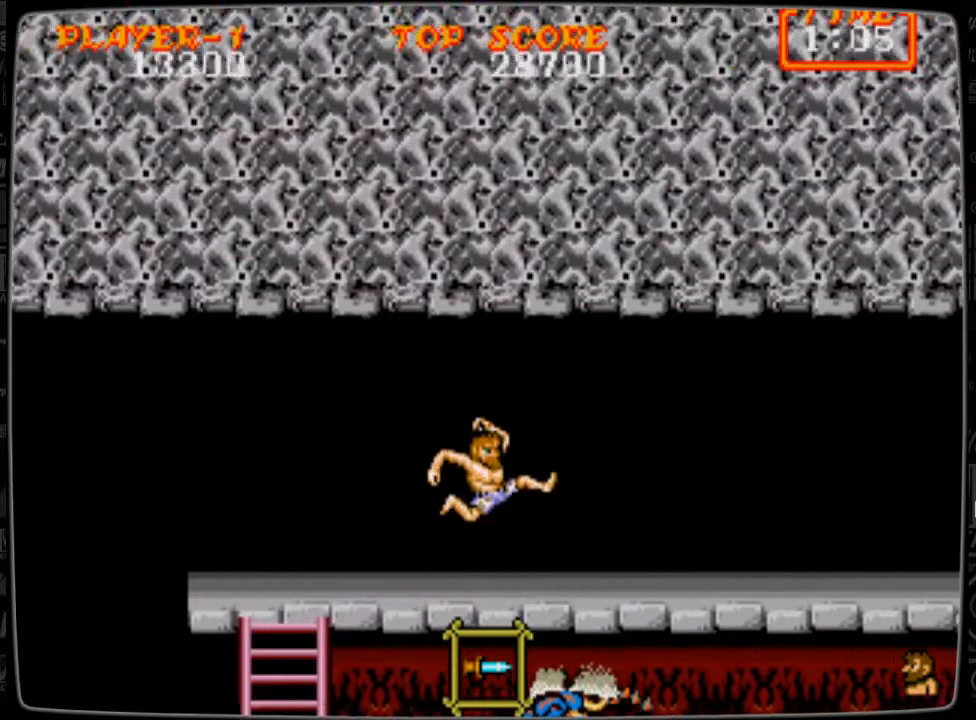
{"buttons": ["DPAD_RIGHT"], "events": []}
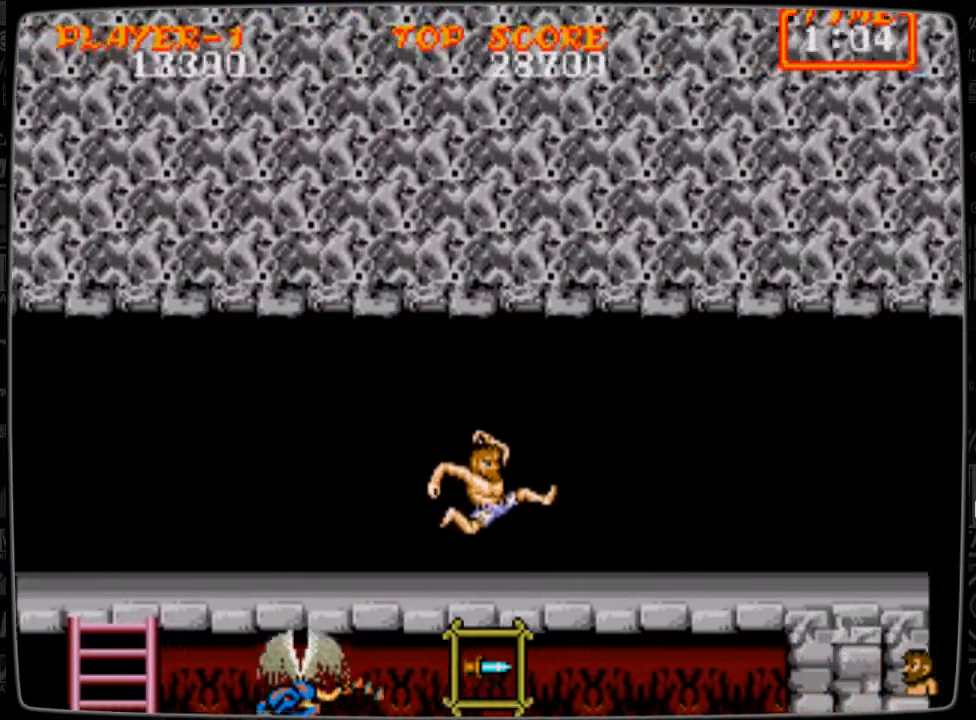
{"buttons": ["DPAD_DOWN", "DPAD_RIGHT"], "events": [[459, "DPAD_DOWN", "down"]]}
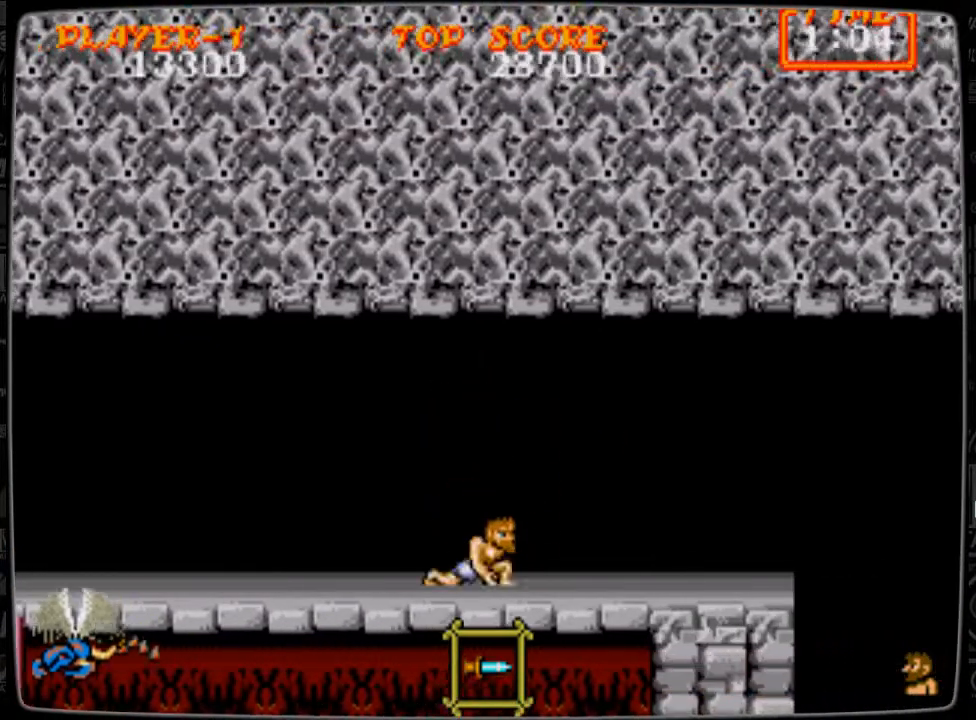
{"buttons": ["DPAD_RIGHT"], "events": [[166, "DPAD_DOWN", "up"]]}
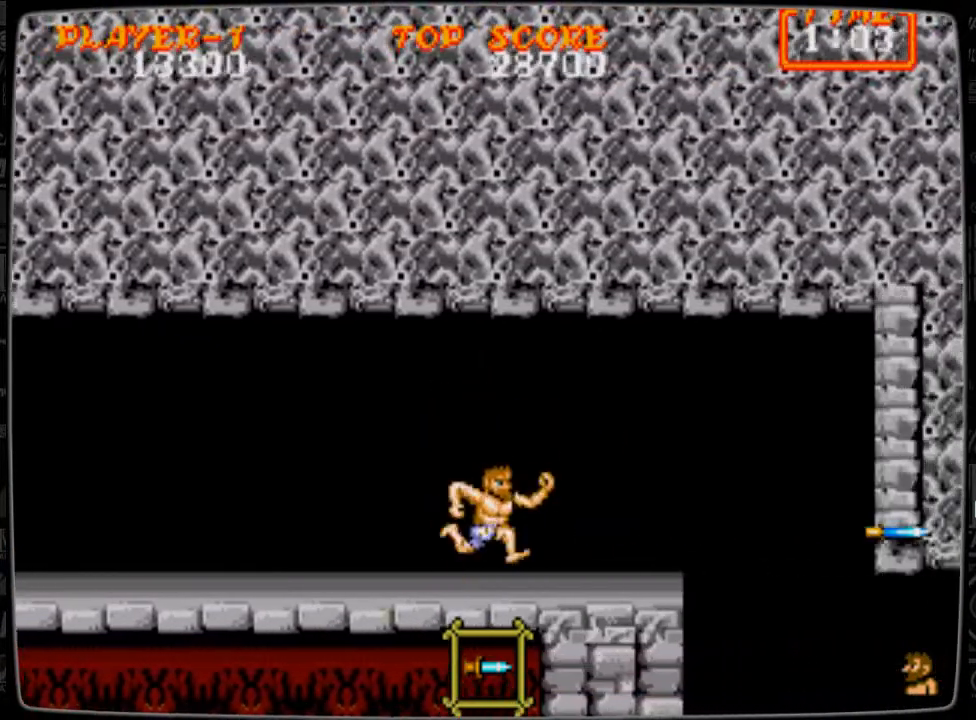
{"buttons": [], "events": [[334, "DPAD_RIGHT", "up"]]}
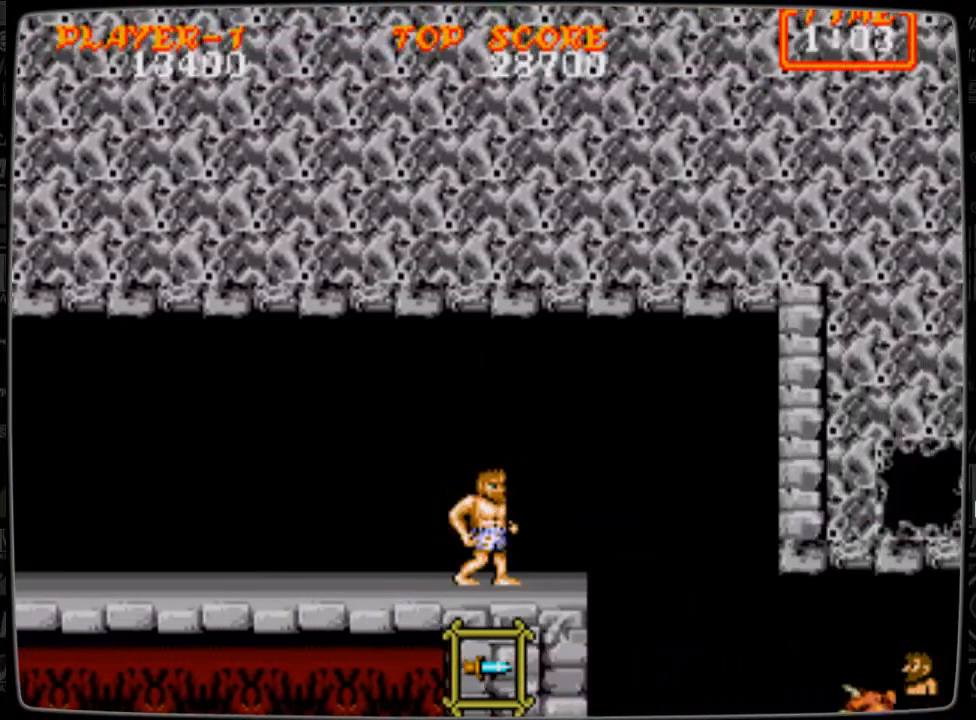
{"buttons": [], "events": [[292, "DPAD_LEFT", "down"], [376, "DPAD_LEFT", "up"]]}
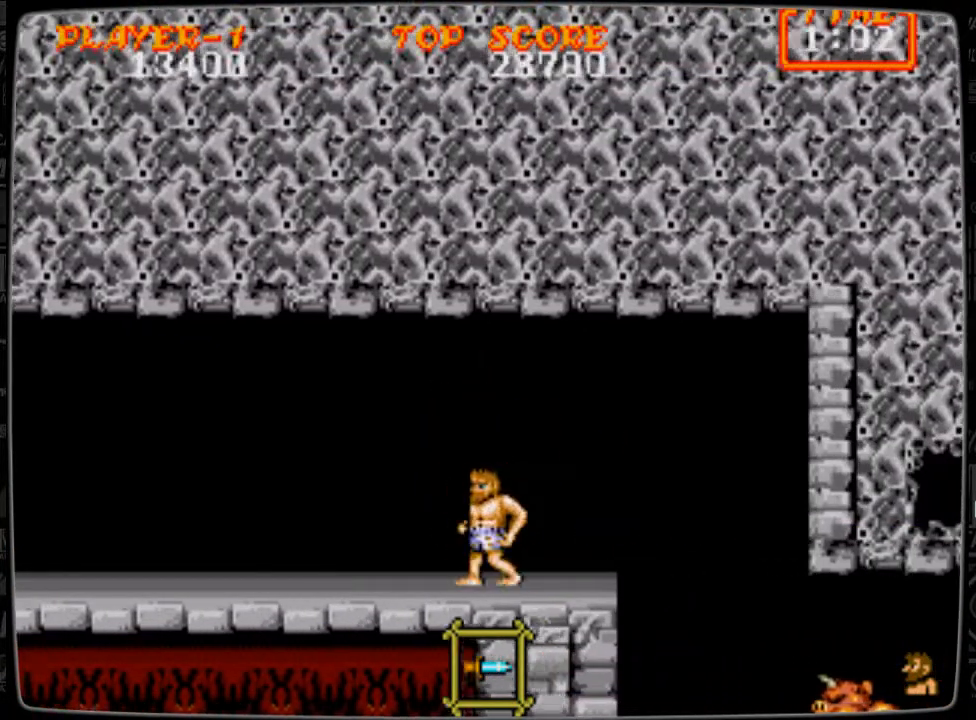
{"buttons": [], "events": [[42, "DPAD_RIGHT", "down"], [125, "DPAD_RIGHT", "up"], [250, "B", "down"], [334, "B", "up"], [375, "B", "down"], [500, "B", "up"]]}
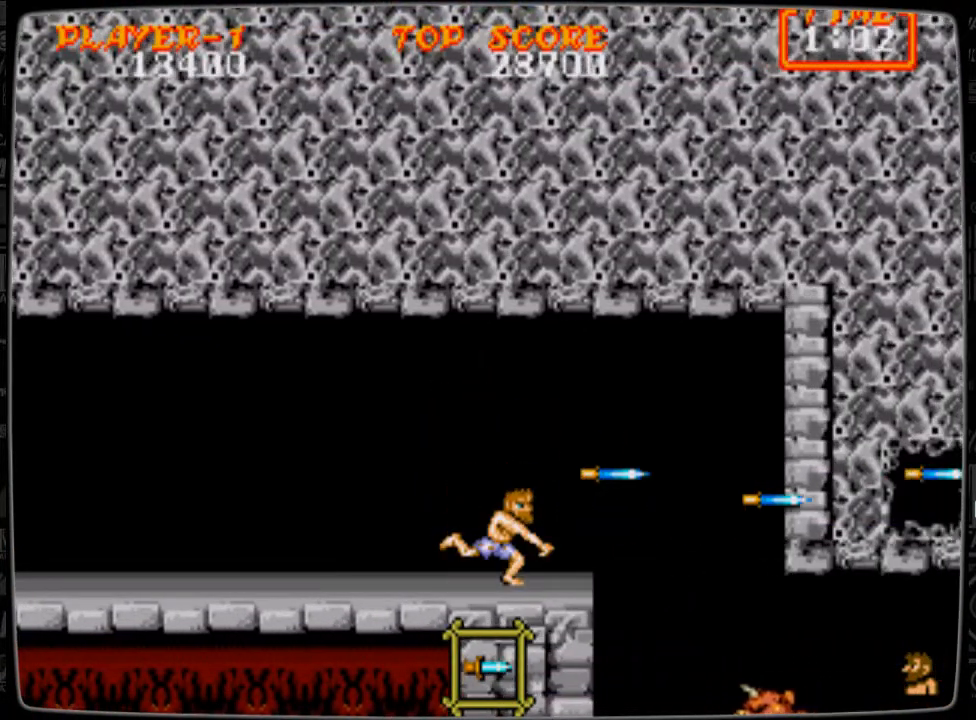
{"buttons": [], "events": [[42, "B", "down"], [126, "B", "up"], [251, "DPAD_LEFT", "down"], [459, "DPAD_LEFT", "up"]]}
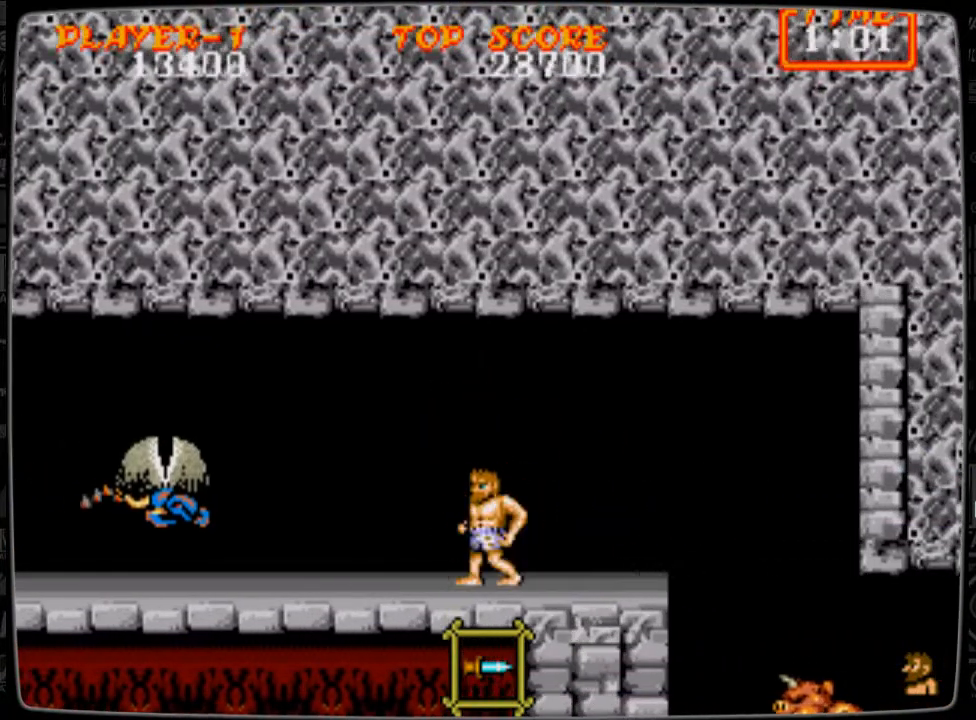
{"buttons": ["DPAD_DOWN"], "events": [[125, "B", "down"], [209, "B", "up"], [250, "B", "down"], [375, "B", "up"], [459, "B", "down"], [500, "B", "up"], [500, "DPAD_DOWN", "down"]]}
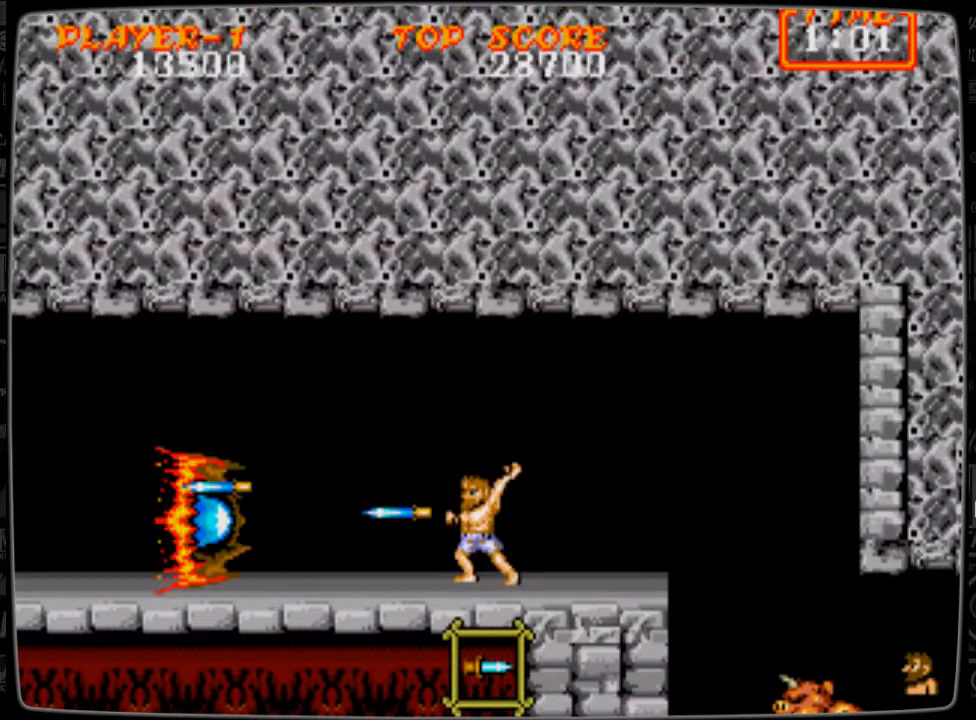
{"buttons": [], "events": [[126, "B", "down"], [167, "B", "up"], [167, "DPAD_DOWN", "up"], [334, "DPAD_RIGHT", "down"], [459, "DPAD_RIGHT", "up"]]}
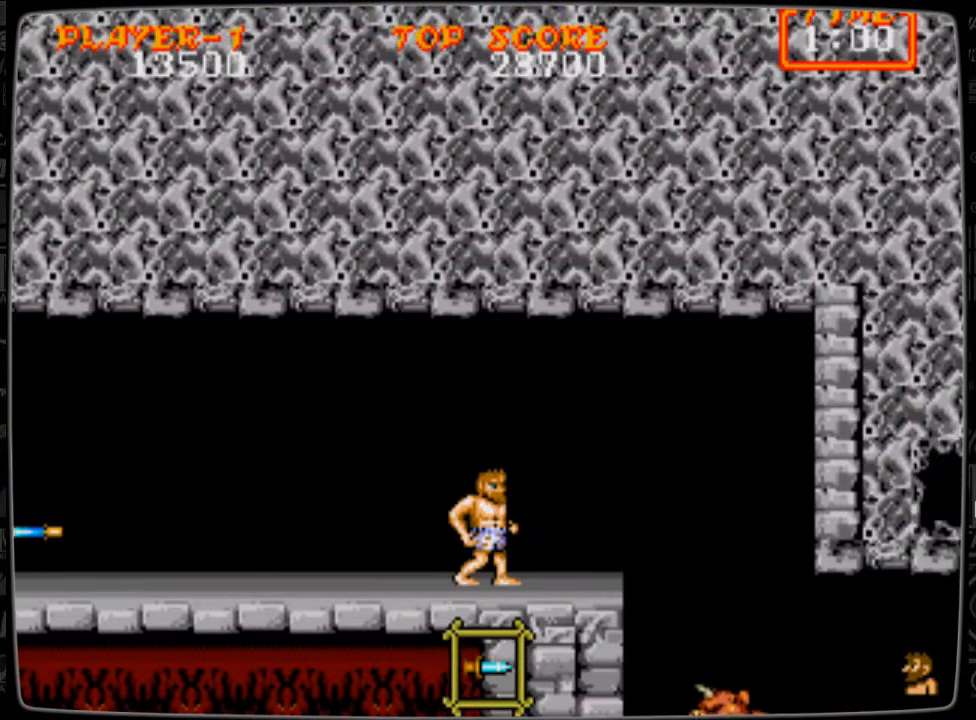
{"buttons": [], "events": [[292, "DPAD_LEFT", "down"], [334, "DPAD_LEFT", "up"]]}
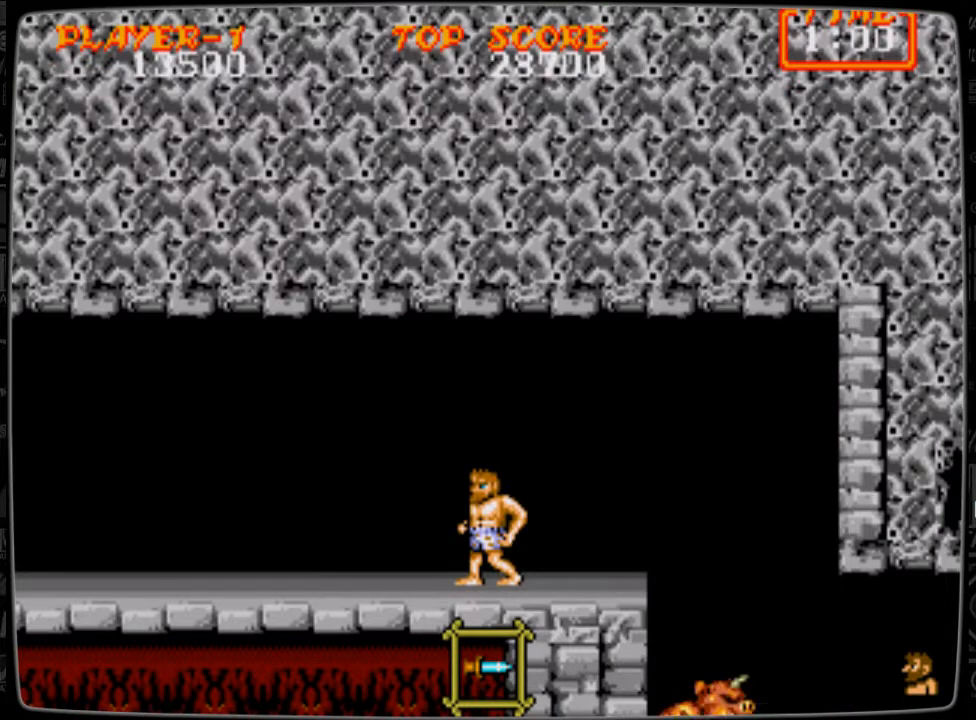
{"buttons": ["DPAD_RIGHT"], "events": [[166, "DPAD_LEFT", "down"], [291, "DPAD_LEFT", "up"], [375, "DPAD_RIGHT", "down"]]}
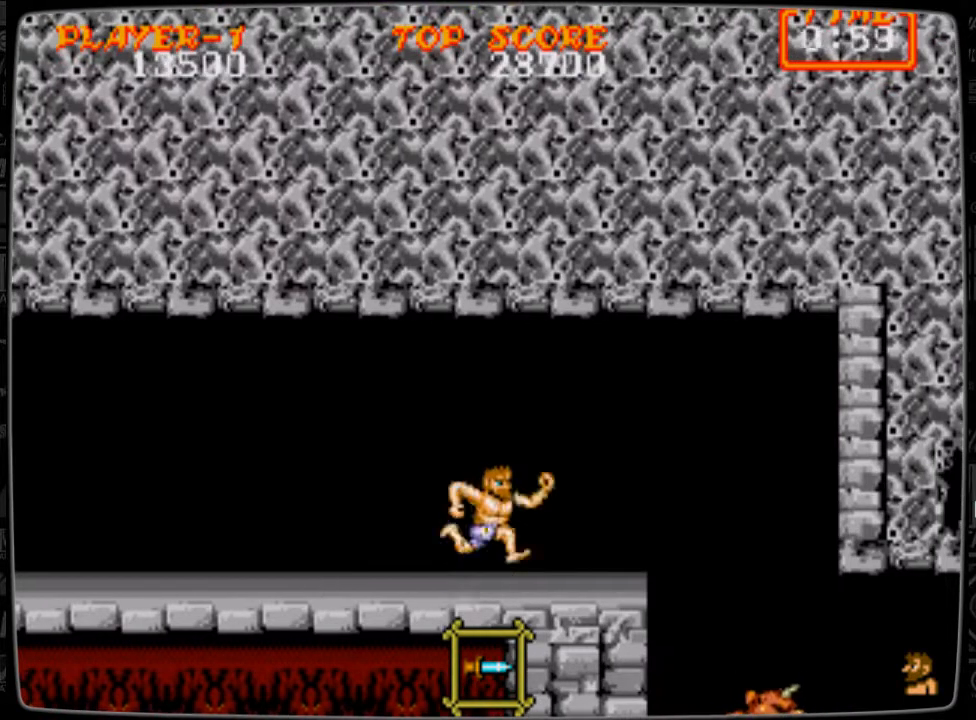
{"buttons": [], "events": [[84, "DPAD_RIGHT", "up"]]}
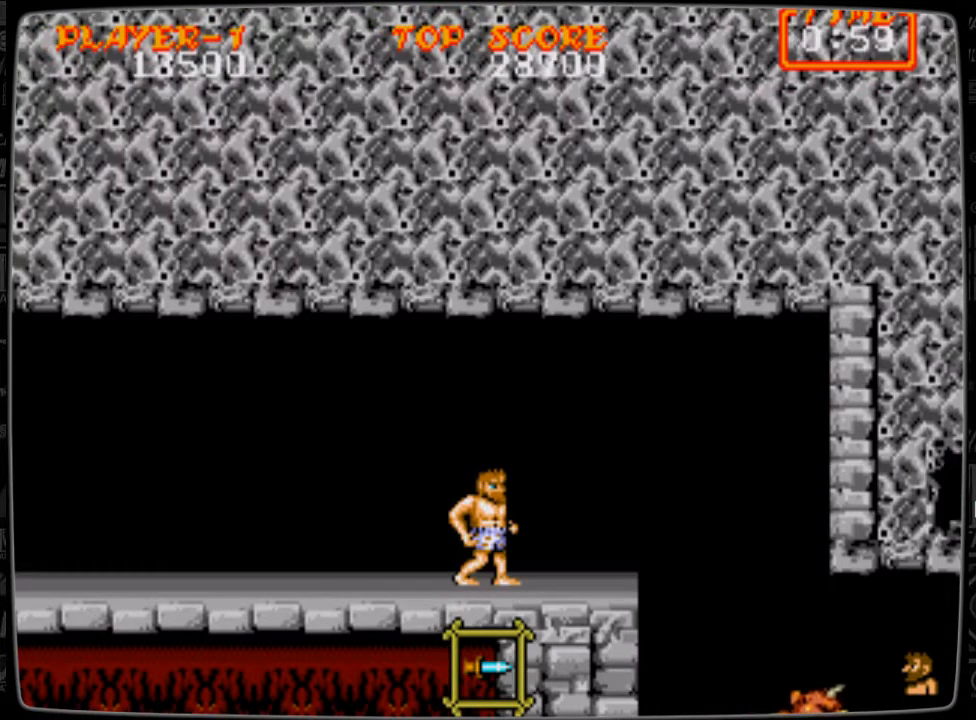
{"buttons": [], "events": [[83, "DPAD_LEFT", "down"], [292, "DPAD_LEFT", "up"]]}
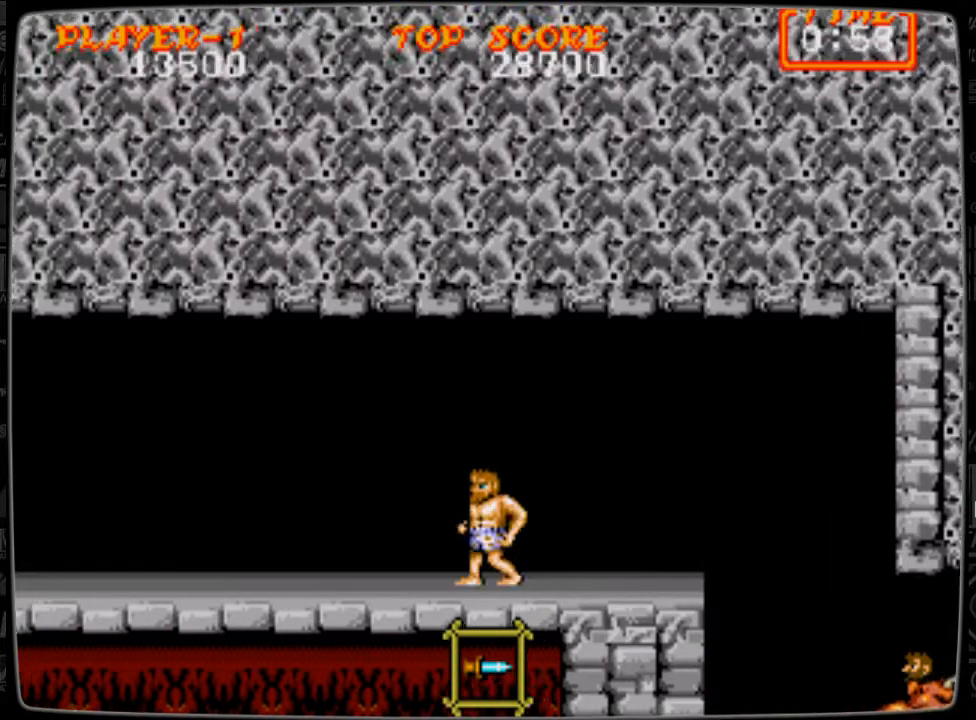
{"buttons": [], "events": [[209, "DPAD_RIGHT", "down"], [376, "DPAD_RIGHT", "up"]]}